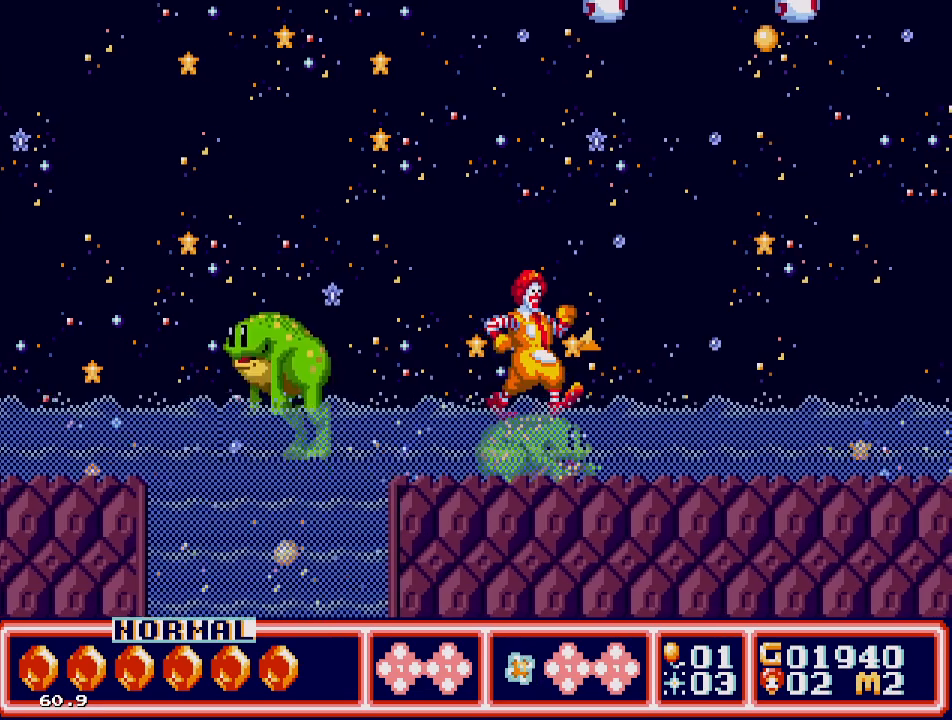
Gameplay with a controller; each line is a JSON object with the inputs held at the frame after it. "events" lists button and stick changes between this image and that frame as [ms after this image, input, new state], when the widget could be followed in between. Not read: L3 R3.
{"buttons": [], "events": []}
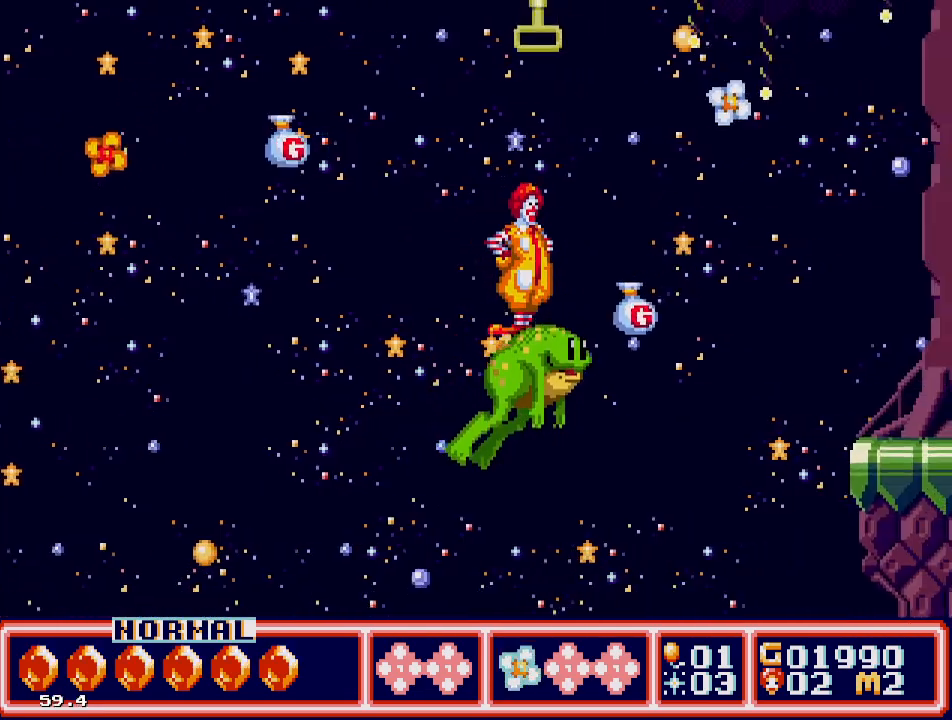
{"buttons": ["C", "DPAD_RIGHT"], "events": [[283, "DPAD_RIGHT", "down"], [333, "C", "down"]]}
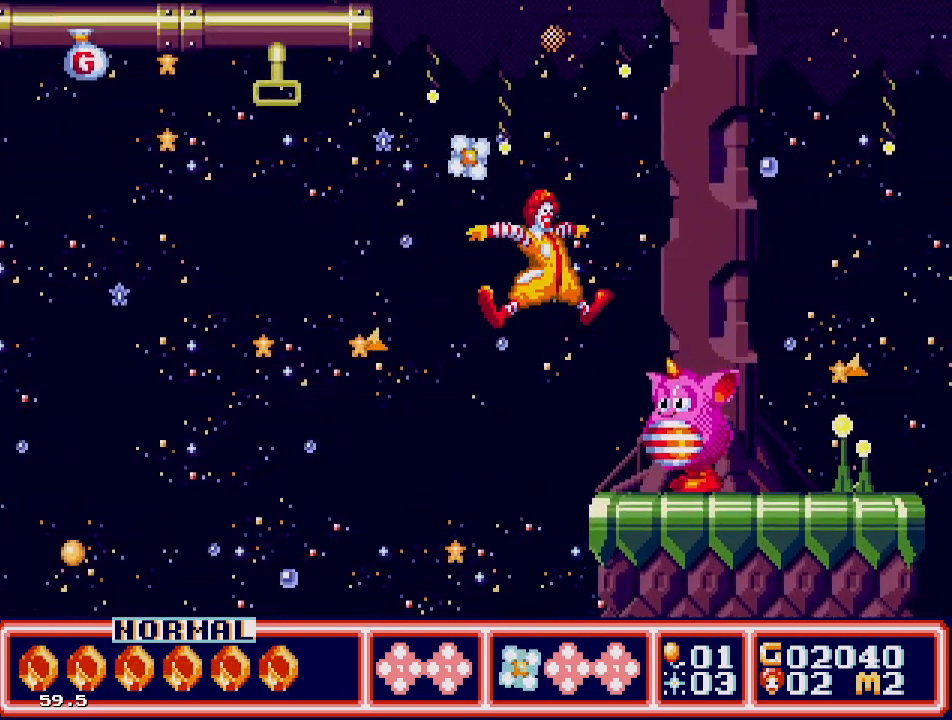
{"buttons": ["DPAD_RIGHT"], "events": [[83, "C", "up"], [83, "DPAD_RIGHT", "up"], [200, "DPAD_RIGHT", "down"]]}
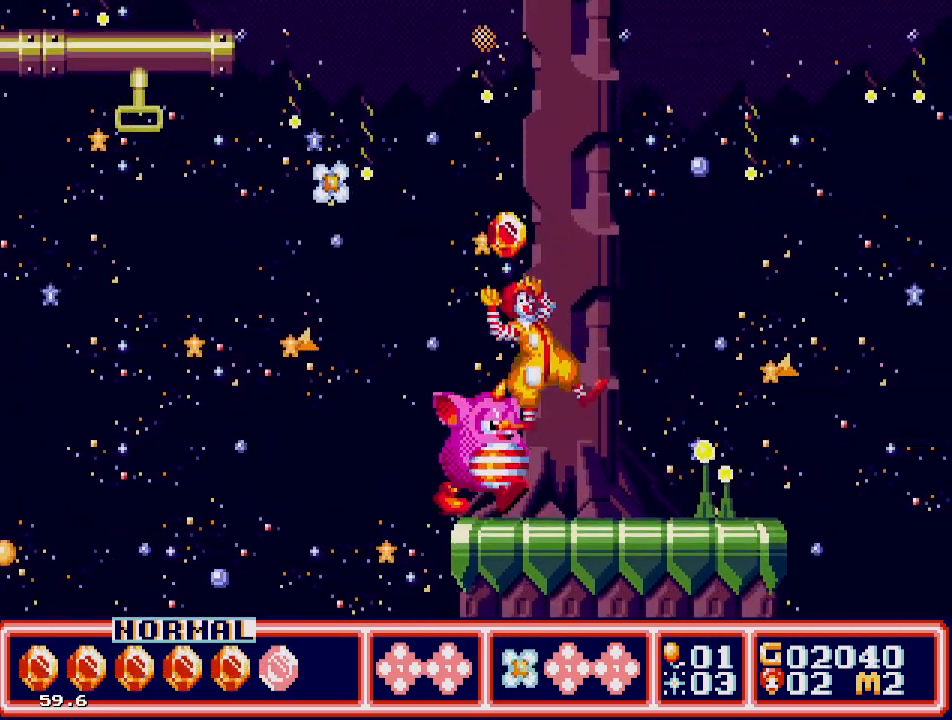
{"buttons": ["B", "DPAD_RIGHT"], "events": [[467, "B", "down"]]}
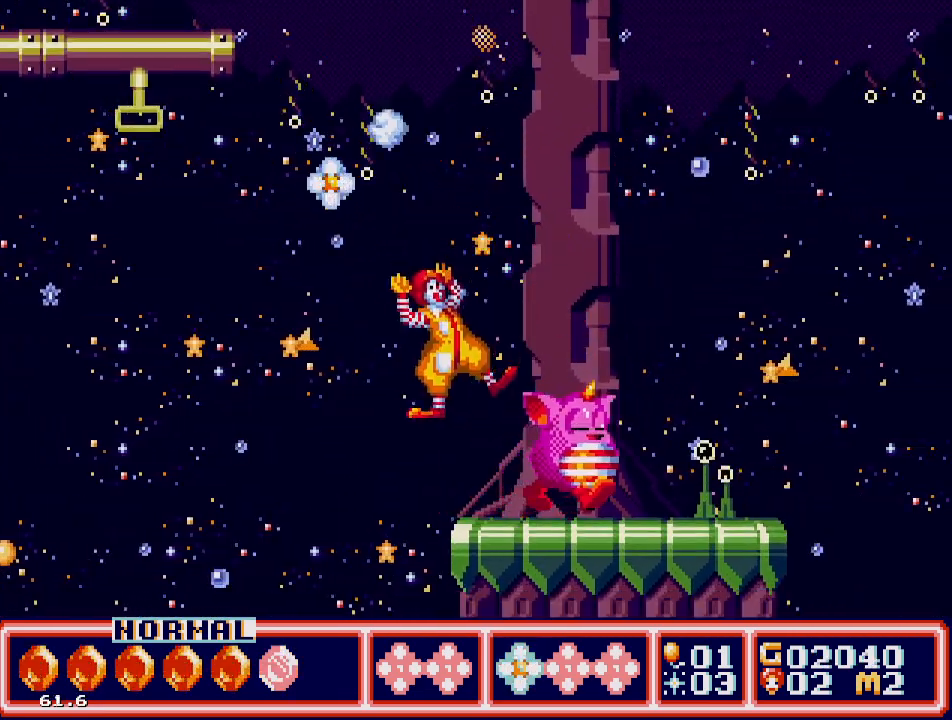
{"buttons": ["DPAD_RIGHT"], "events": [[67, "B", "up"], [100, "B", "down"], [300, "B", "up"], [367, "B", "down"], [483, "B", "up"]]}
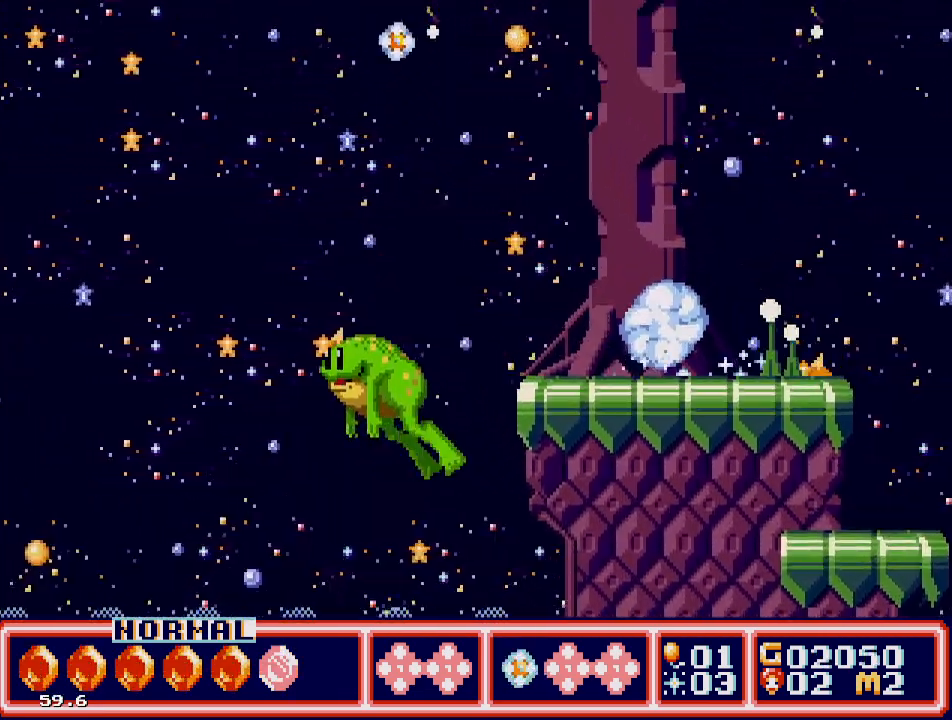
{"buttons": ["C", "DPAD_RIGHT"], "events": [[250, "C", "down"]]}
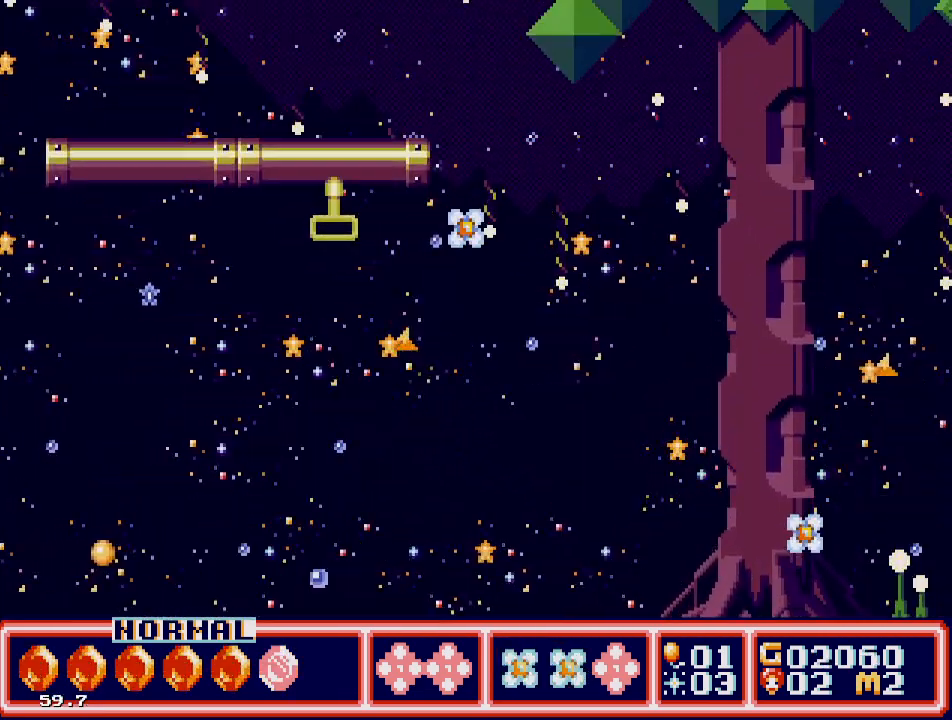
{"buttons": ["DPAD_RIGHT"], "events": [[317, "C", "up"]]}
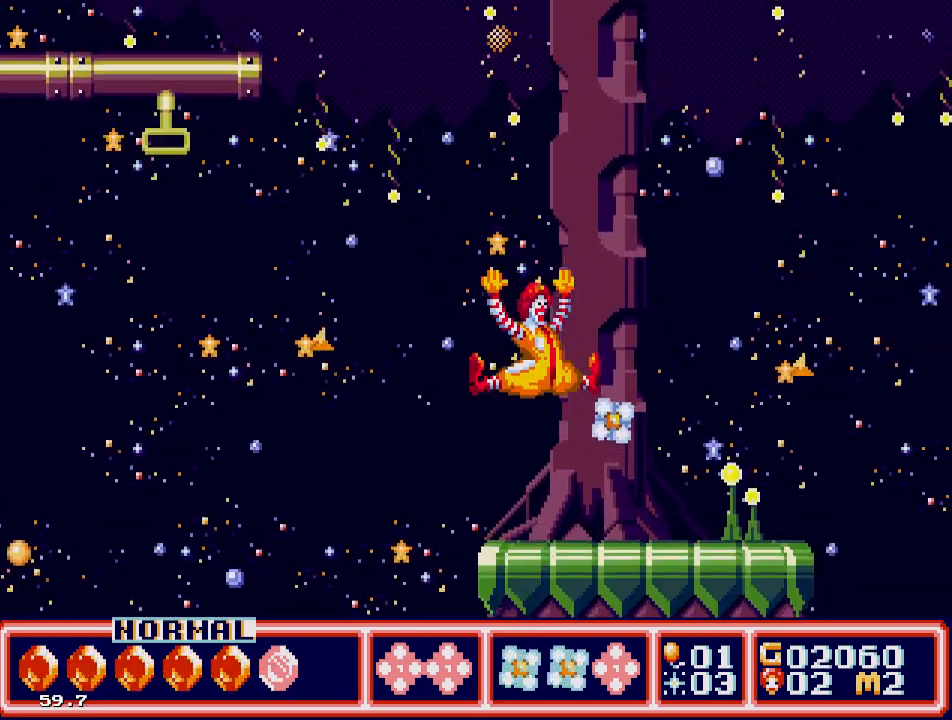
{"buttons": ["DPAD_RIGHT"], "events": []}
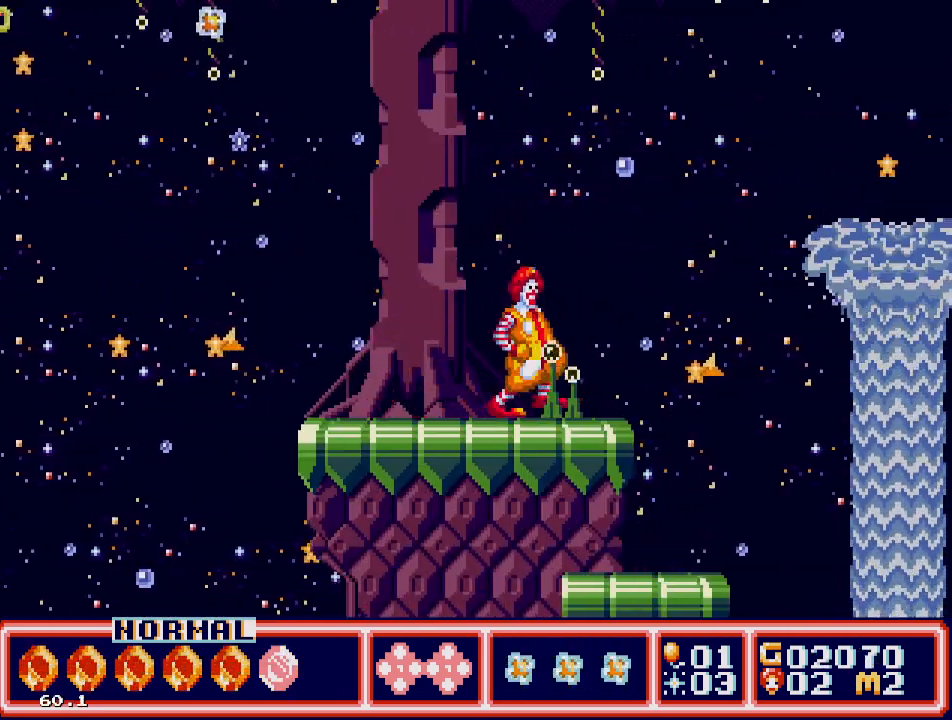
{"buttons": ["DPAD_LEFT"], "events": [[317, "DPAD_RIGHT", "up"], [400, "DPAD_LEFT", "down"]]}
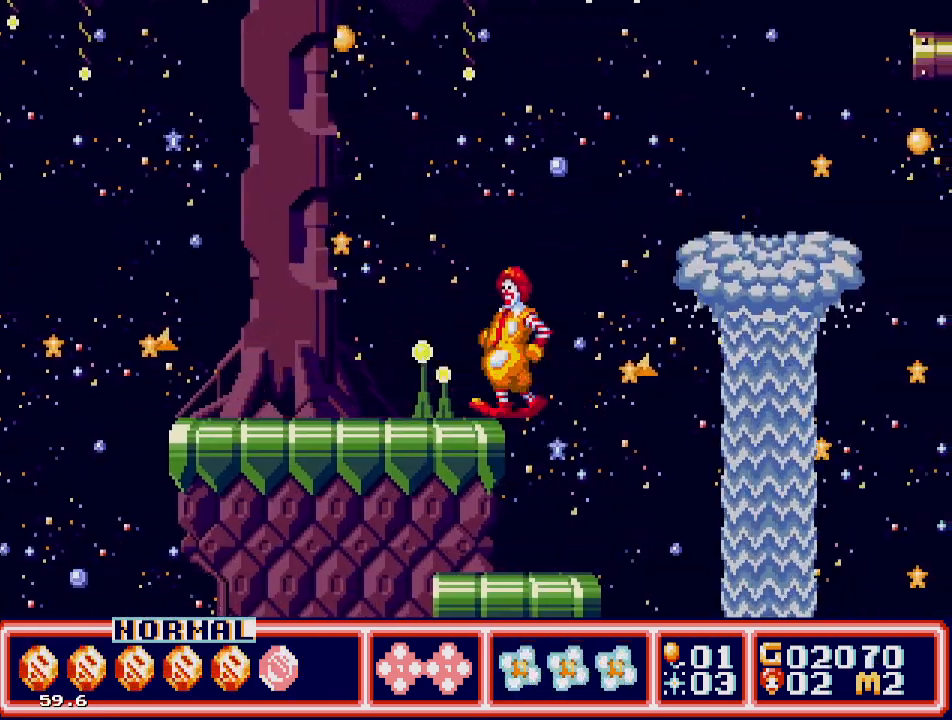
{"buttons": ["C", "DPAD_RIGHT"], "events": [[100, "DPAD_LEFT", "up"], [150, "DPAD_RIGHT", "down"], [333, "C", "down"]]}
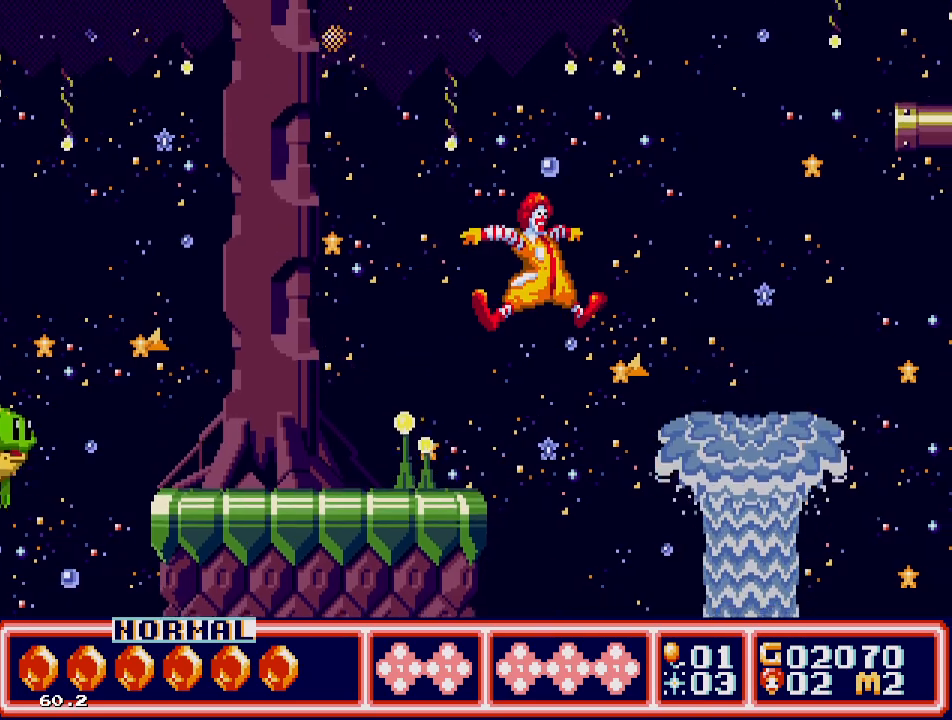
{"buttons": ["DPAD_RIGHT"], "events": [[300, "C", "up"]]}
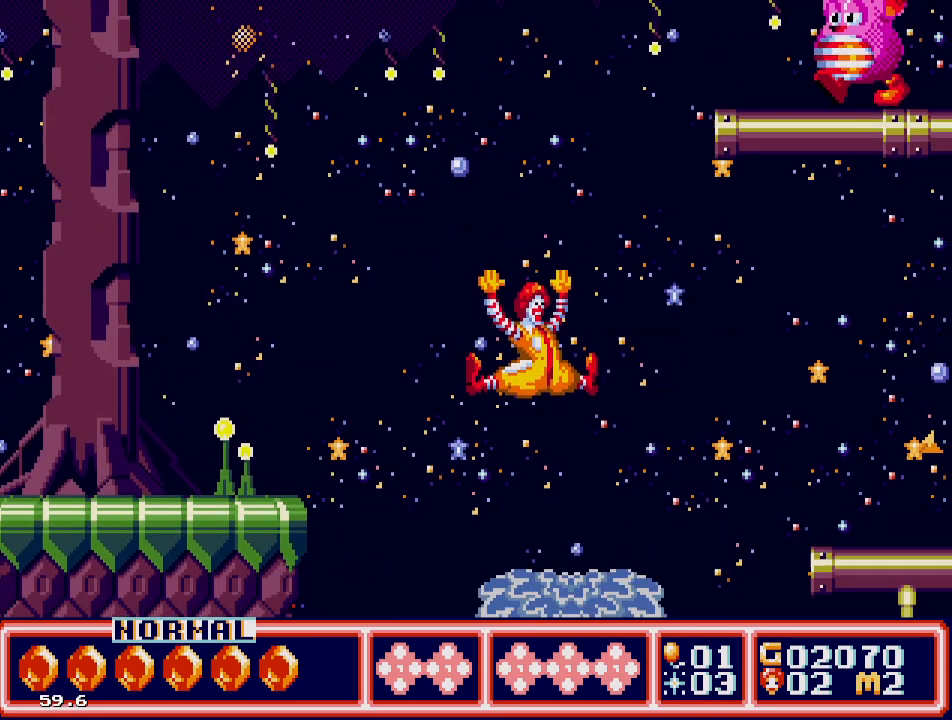
{"buttons": [], "events": [[67, "DPAD_RIGHT", "up"], [267, "DPAD_RIGHT", "down"], [367, "DPAD_RIGHT", "up"]]}
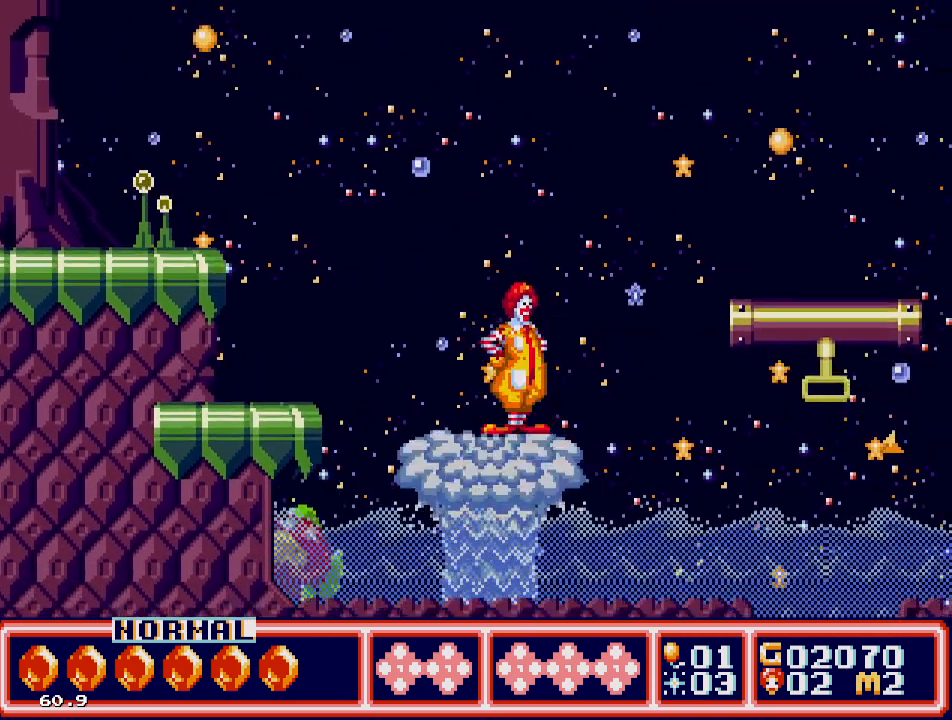
{"buttons": [], "events": []}
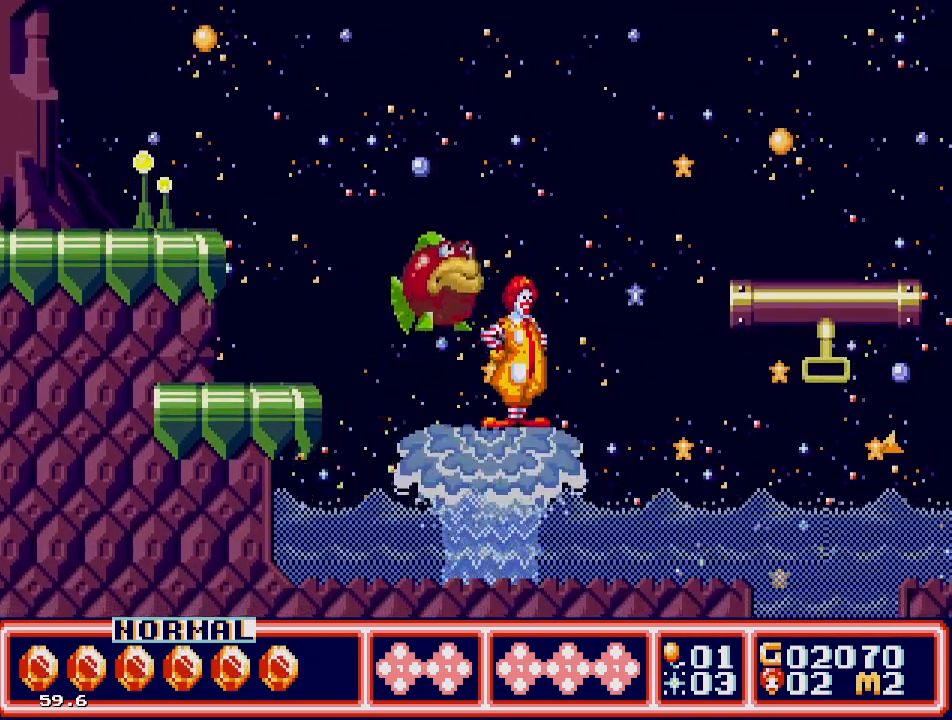
{"buttons": [], "events": [[233, "DPAD_LEFT", "down"], [283, "DPAD_UP", "down"], [417, "DPAD_UP", "up"], [450, "DPAD_LEFT", "up"]]}
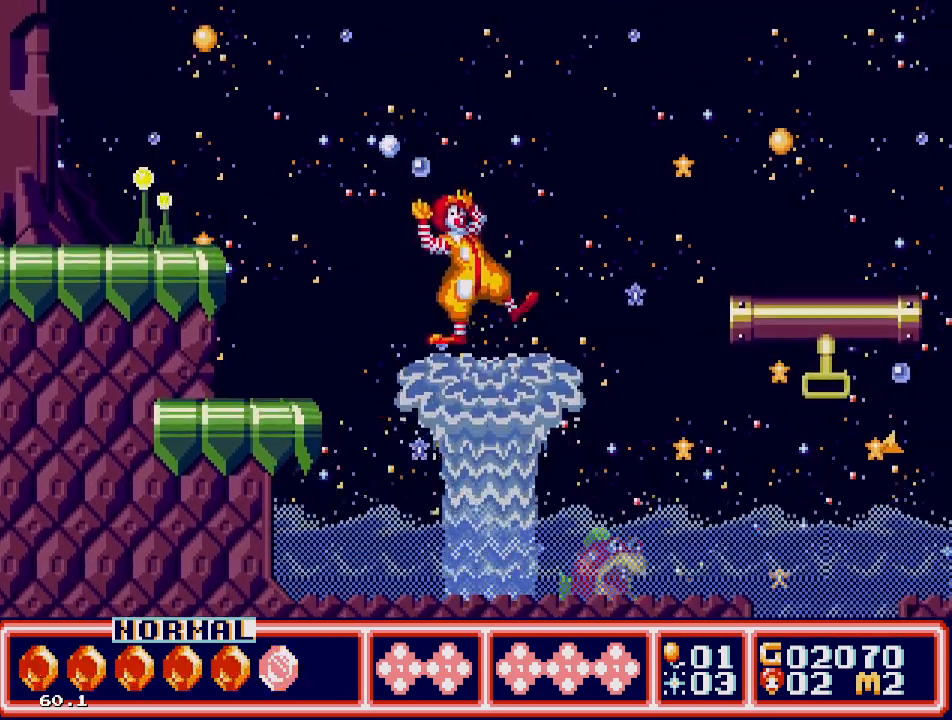
{"buttons": [], "events": [[17, "DPAD_RIGHT", "down"], [150, "DPAD_RIGHT", "up"]]}
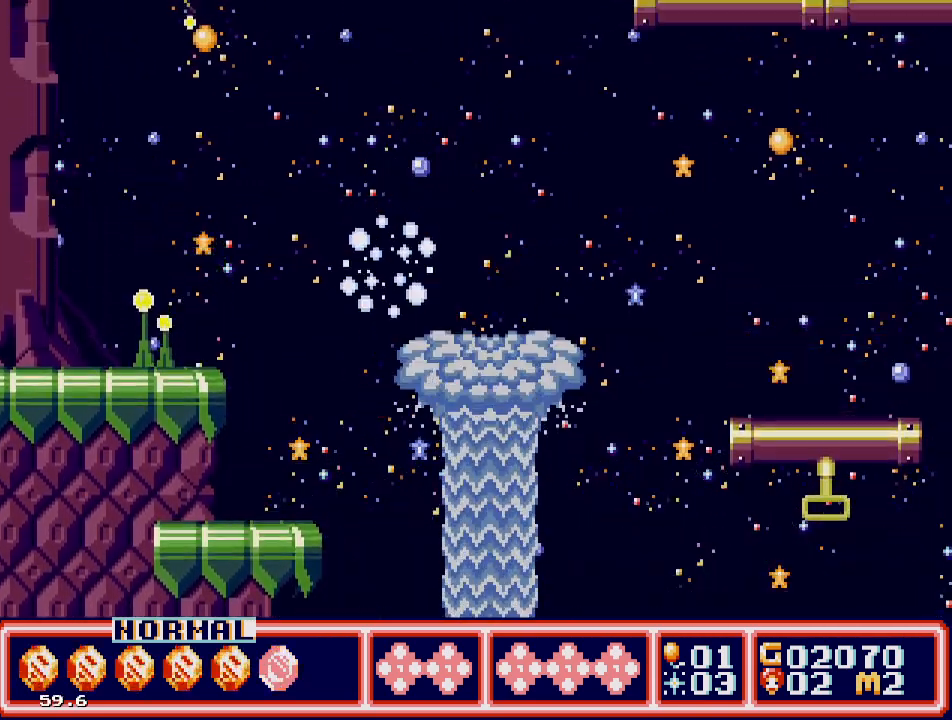
{"buttons": [], "events": []}
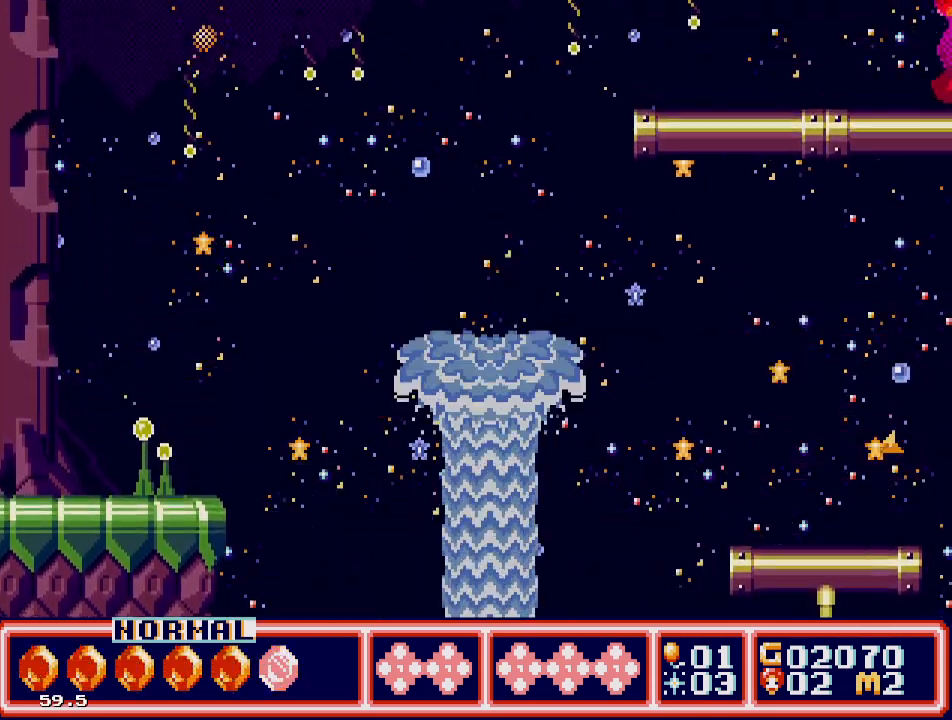
{"buttons": ["C", "DPAD_RIGHT"], "events": [[67, "DPAD_RIGHT", "down"], [300, "C", "down"], [450, "DPAD_UP", "down"], [500, "DPAD_UP", "up"]]}
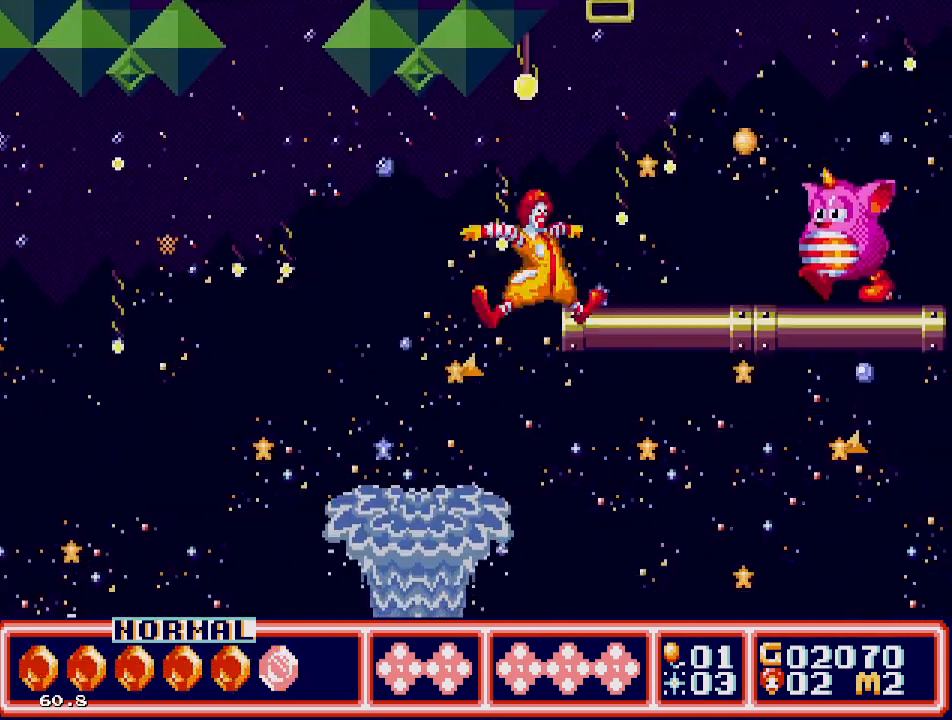
{"buttons": ["B", "DPAD_RIGHT"], "events": [[100, "C", "up"], [150, "B", "down"], [283, "B", "up"], [333, "B", "down"], [433, "B", "up"], [500, "B", "down"]]}
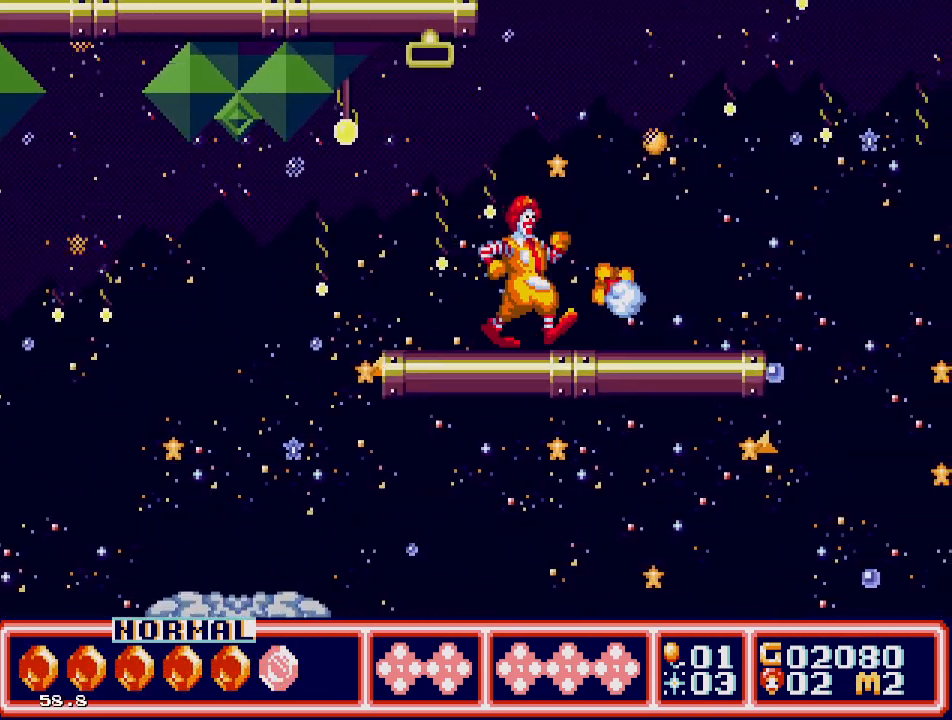
{"buttons": ["DPAD_LEFT"], "events": [[50, "B", "up"], [450, "DPAD_RIGHT", "up"], [500, "DPAD_LEFT", "down"]]}
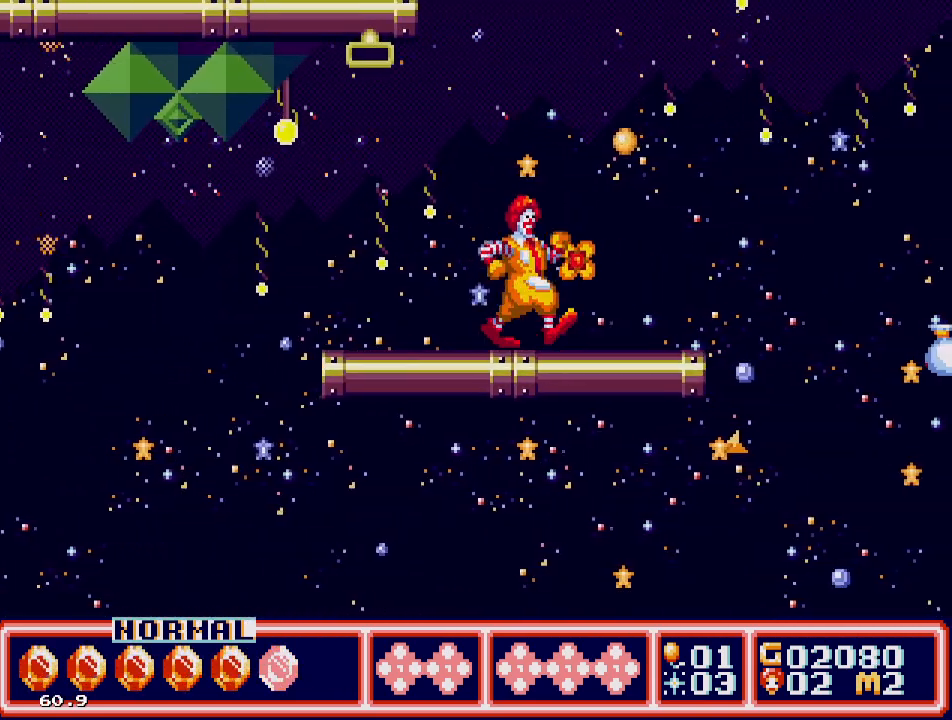
{"buttons": ["DPAD_RIGHT"], "events": [[167, "DPAD_LEFT", "up"], [167, "DPAD_RIGHT", "down"]]}
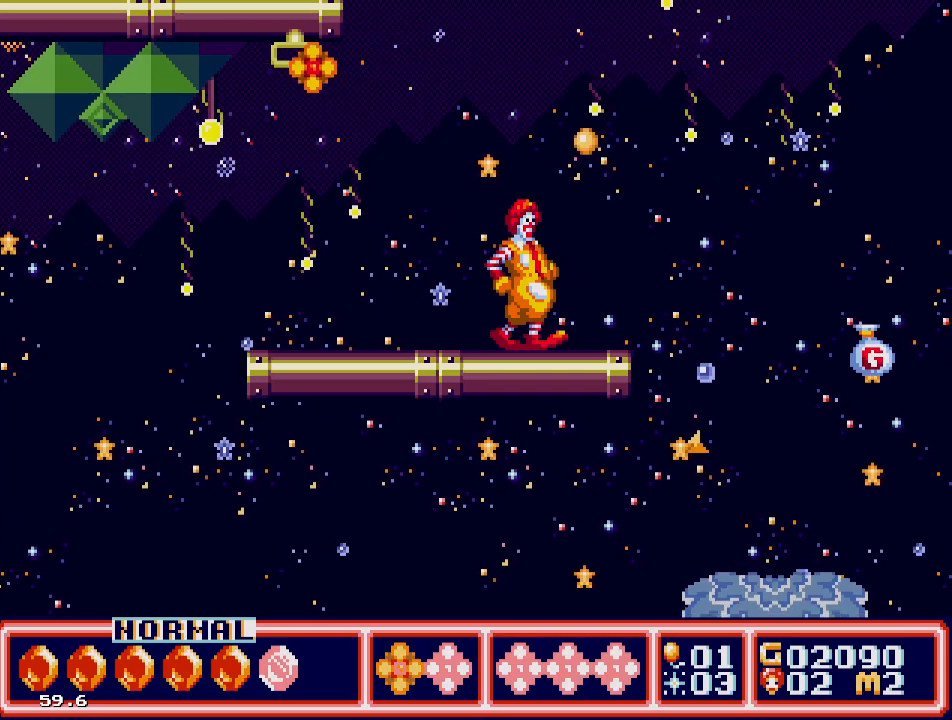
{"buttons": ["DPAD_RIGHT"], "events": [[67, "DPAD_RIGHT", "up"], [267, "DPAD_RIGHT", "down"]]}
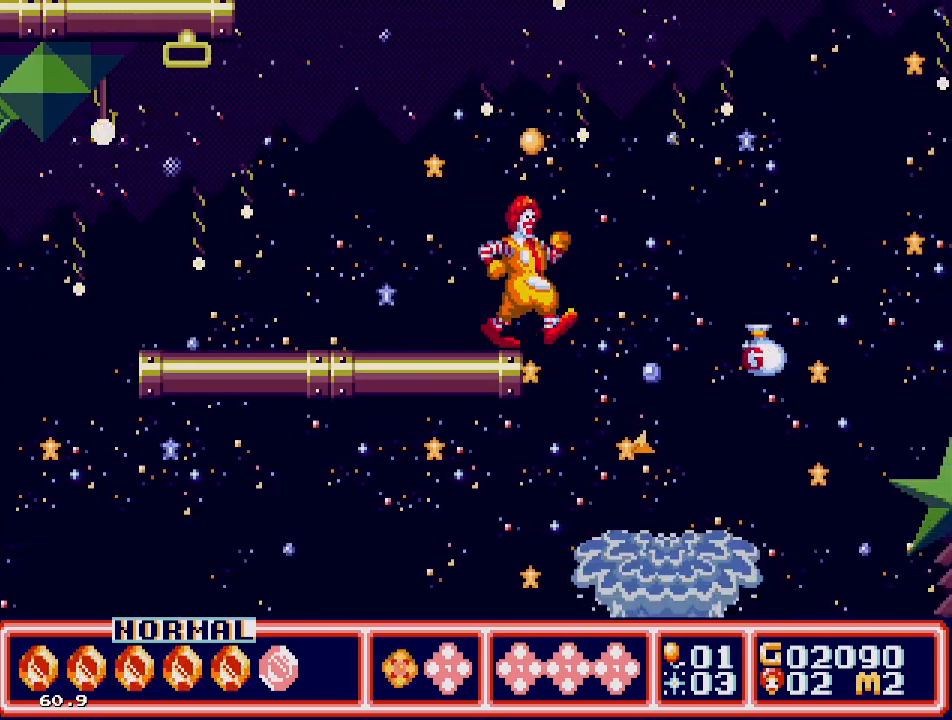
{"buttons": [], "events": [[333, "DPAD_RIGHT", "up"]]}
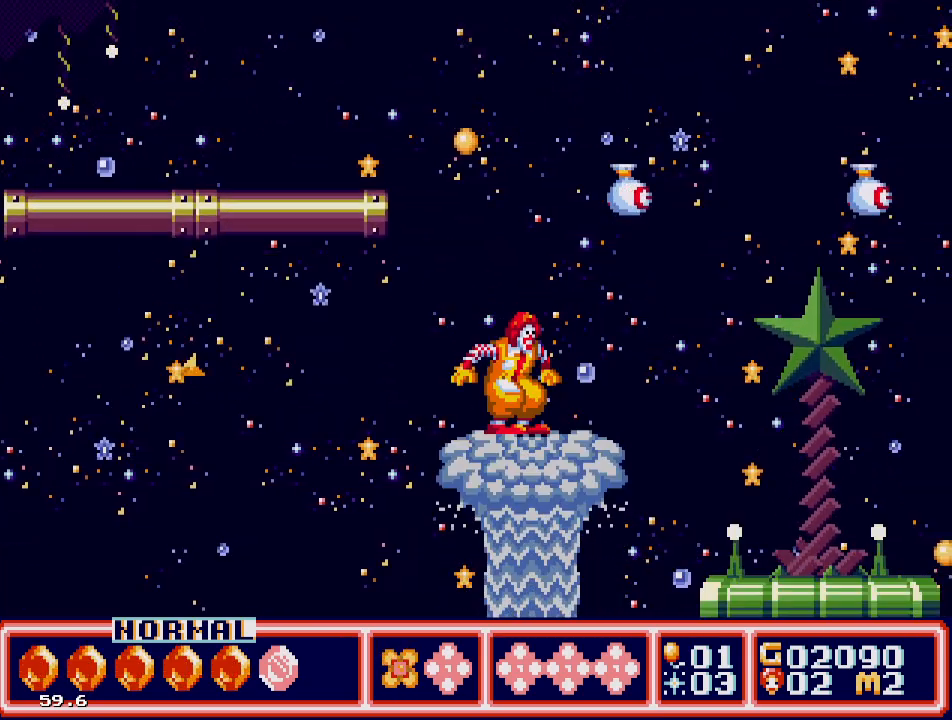
{"buttons": ["C", "DPAD_RIGHT"], "events": [[167, "DPAD_RIGHT", "down"], [267, "C", "down"]]}
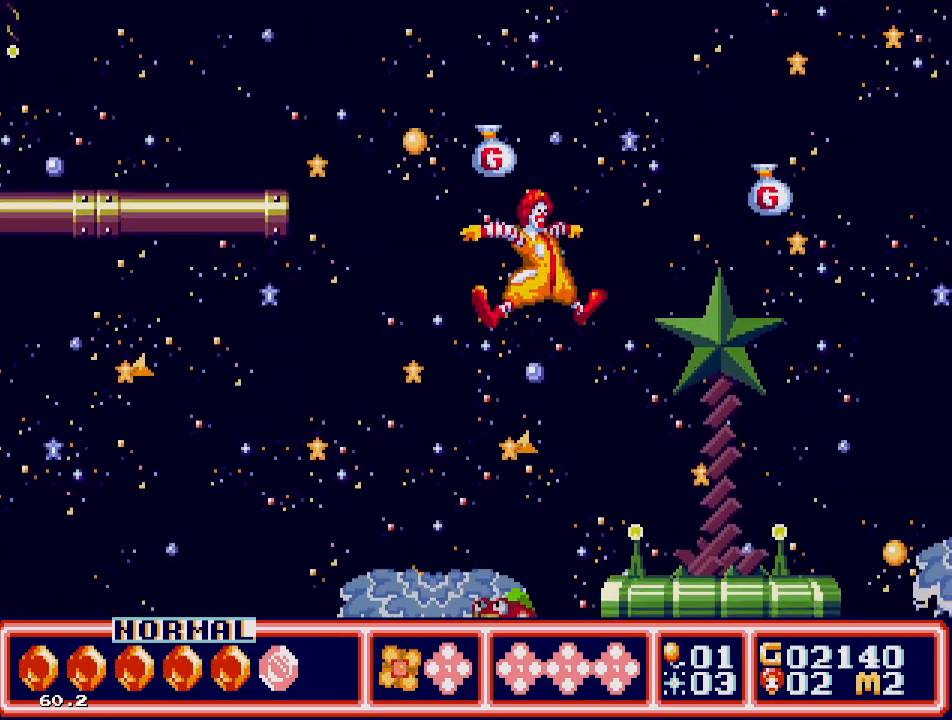
{"buttons": ["DPAD_RIGHT"], "events": [[333, "C", "up"]]}
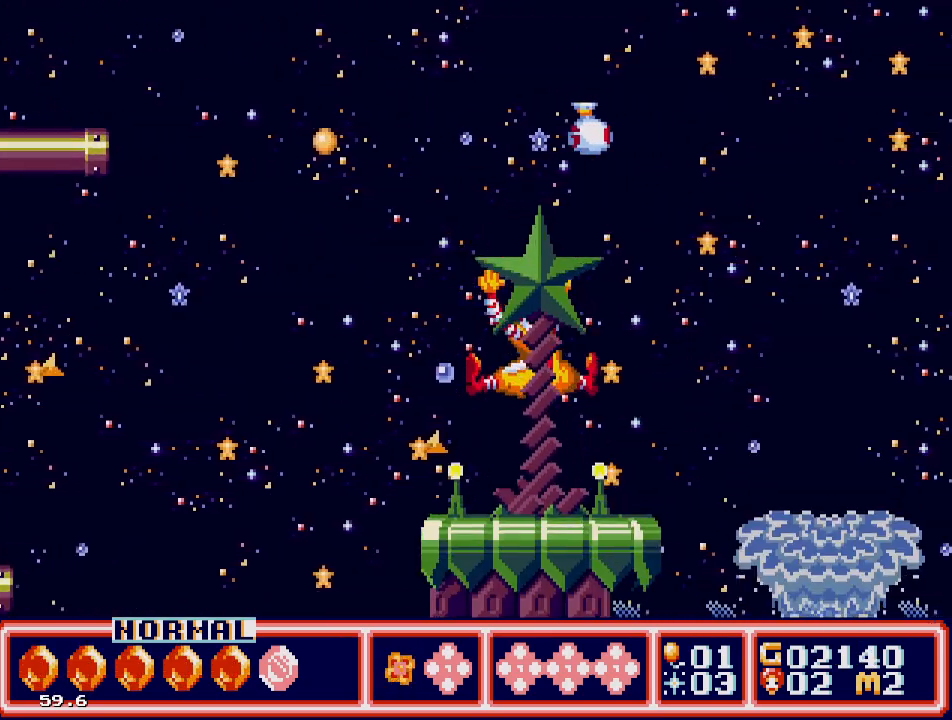
{"buttons": ["C", "DPAD_RIGHT"], "events": [[267, "C", "down"]]}
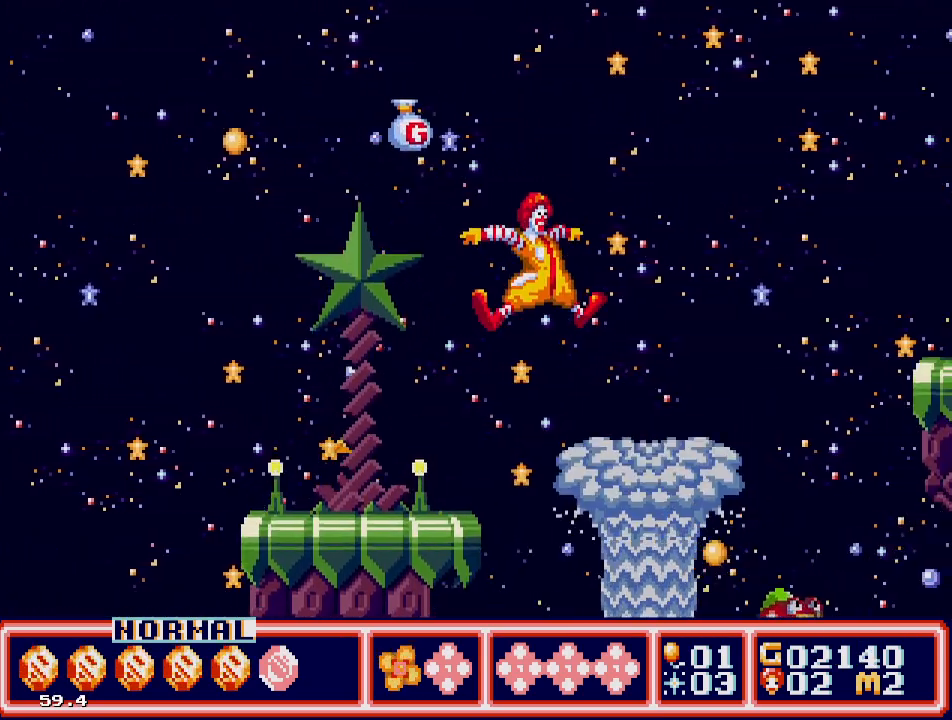
{"buttons": [], "events": [[33, "C", "up"], [300, "DPAD_RIGHT", "up"]]}
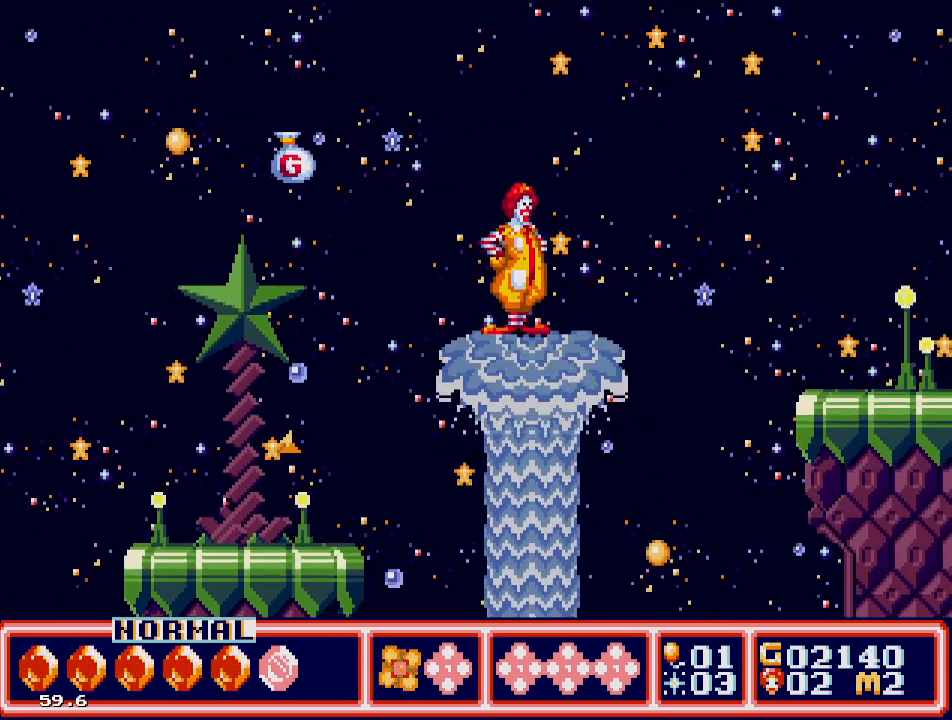
{"buttons": [], "events": [[183, "DPAD_RIGHT", "down"], [300, "DPAD_RIGHT", "up"]]}